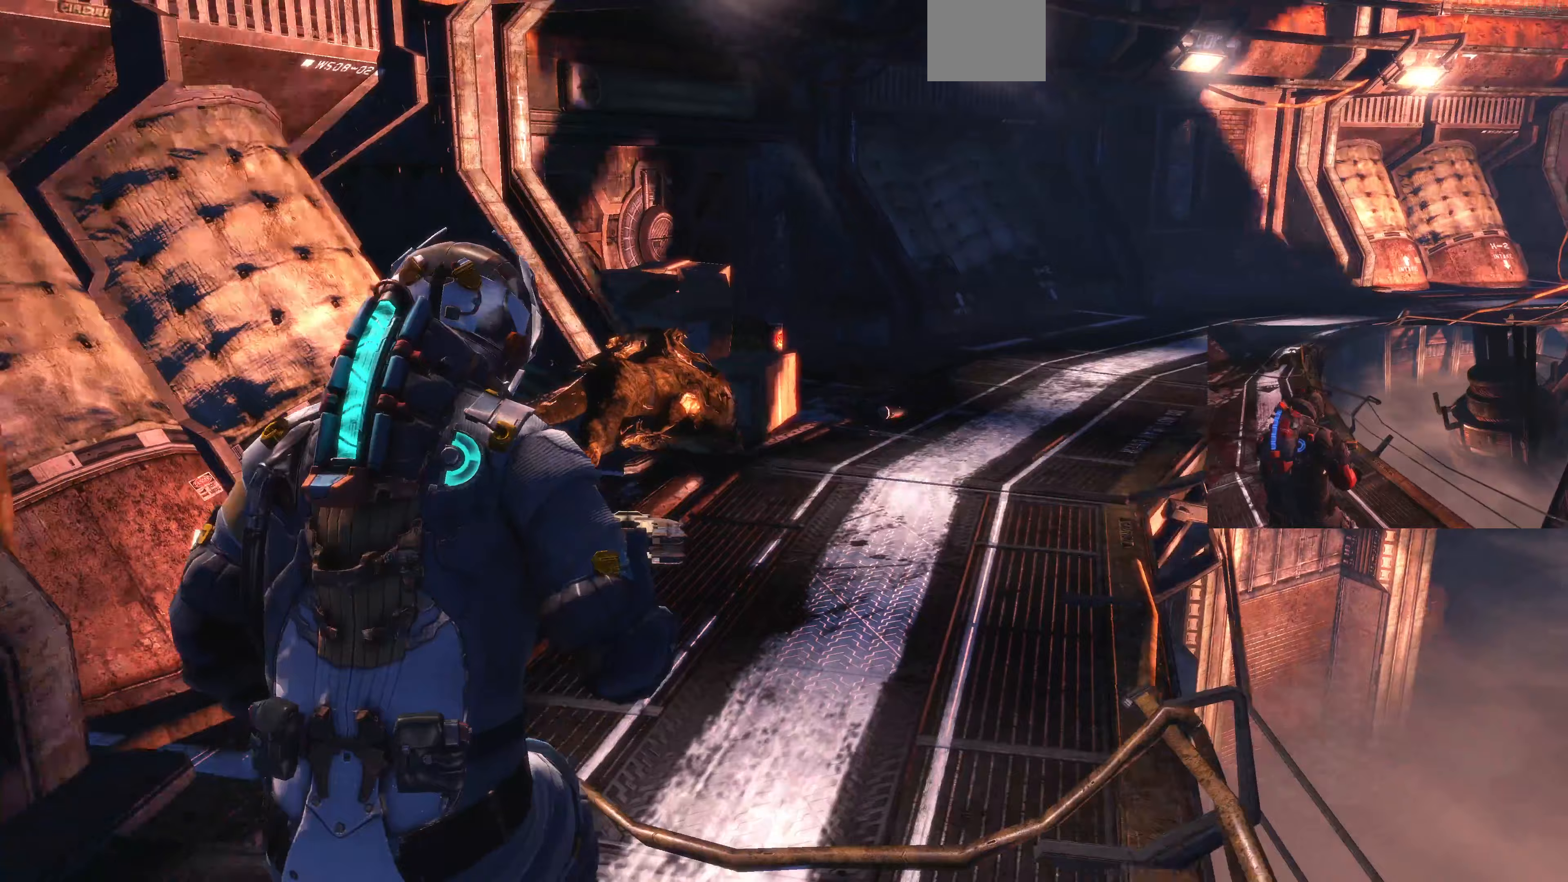
Gameplay with a controller (PlayStation layout); each line is a JSON object with the inputs held at the frame after it (dt_ms = milliseconds from this image to that frame). "events" lists button and stick changes between this image and that frame as [ms after this image, input, new state], when the widget could be followed in between.
{"dt_ms": 333, "buttons": ["CROSS"], "left_stick": "up-left", "right_stick": "center", "events": [[33, "CROSS", "up"], [100, "CROSS", "down"], [200, "left_stick", "up-right"], [233, "CROSS", "up"], [267, "left_stick", "up-left"], [300, "CROSS", "down"]]}
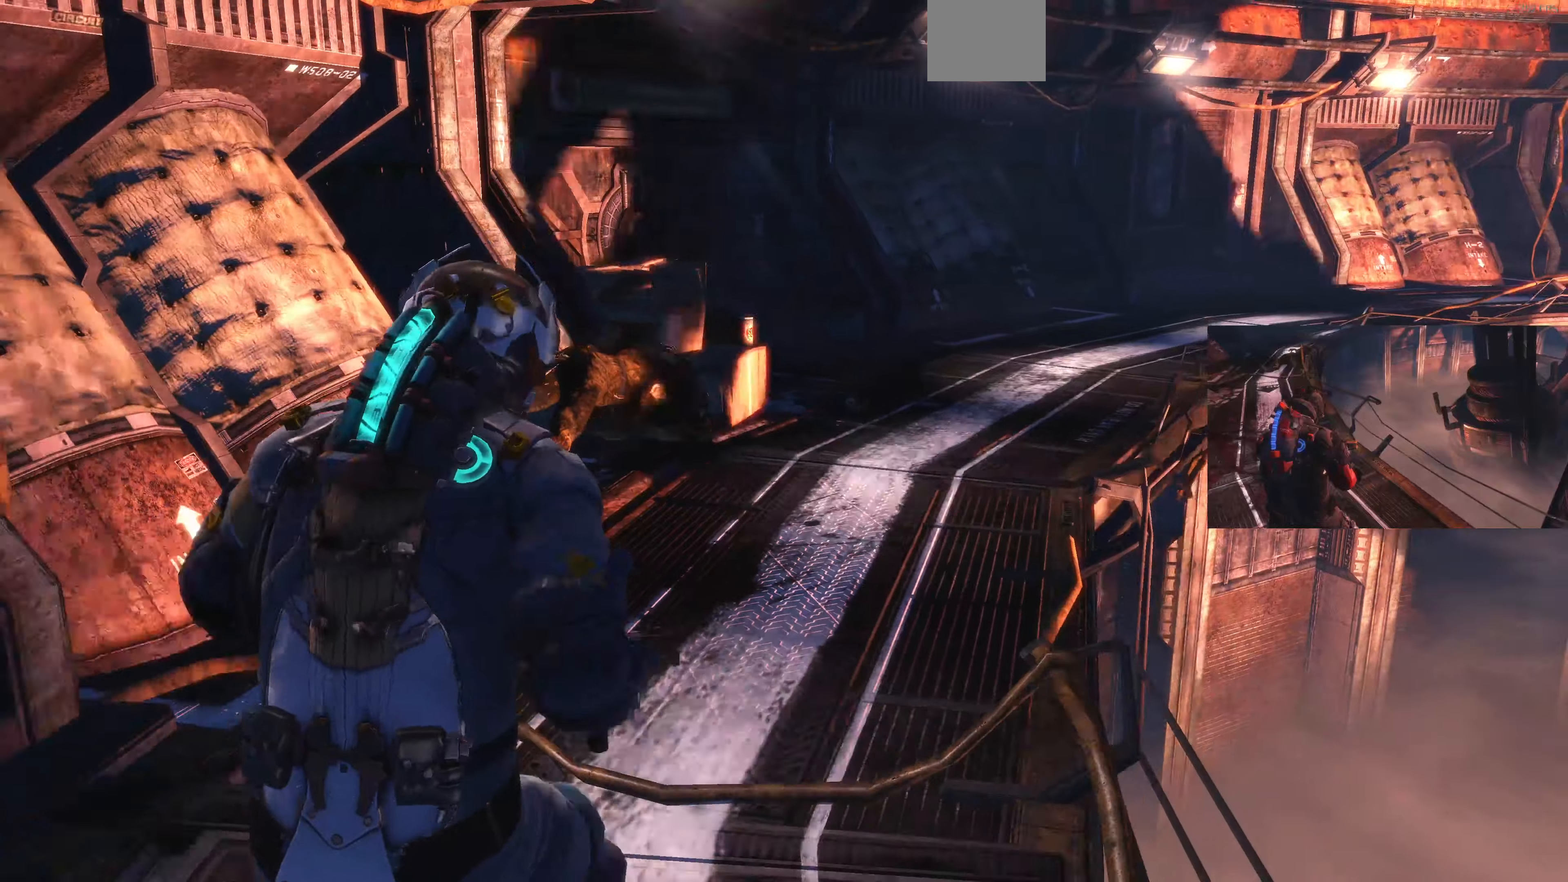
{"dt_ms": 500, "buttons": ["L1"], "left_stick": "up", "right_stick": "center", "events": [[67, "CROSS", "up"], [100, "L1", "down"], [134, "right_stick", "down-left"], [167, "left_stick", "up"], [267, "right_stick", "center"]]}
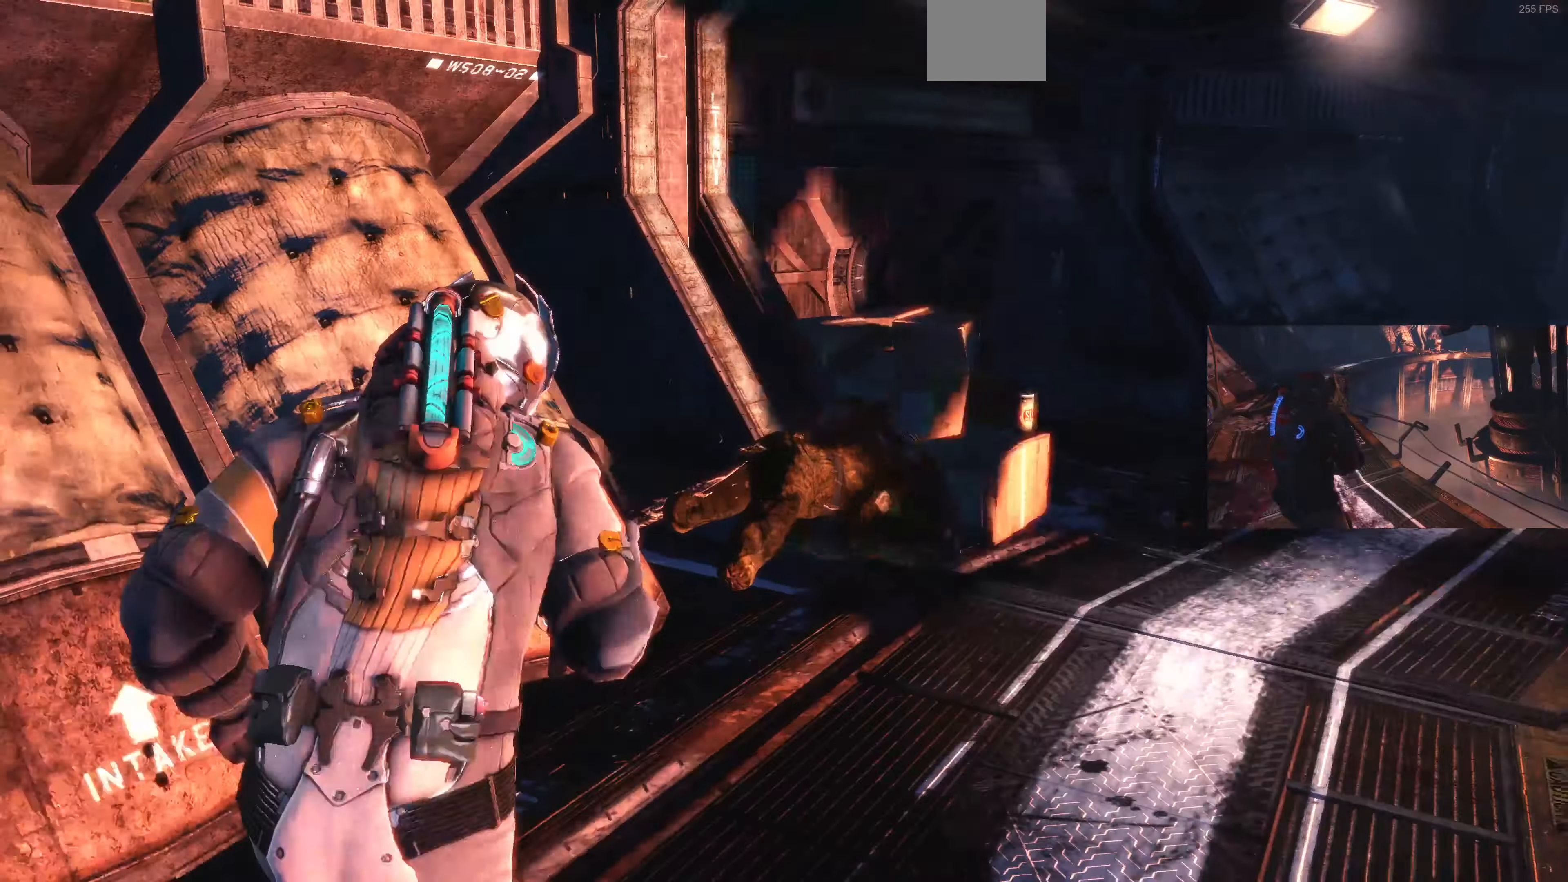
{"dt_ms": 500, "buttons": [], "left_stick": "up", "right_stick": "center", "events": [[67, "right_stick", "up-right"], [200, "right_stick", "center"], [334, "L1", "up"], [334, "R1", "down"], [467, "R1", "up"]]}
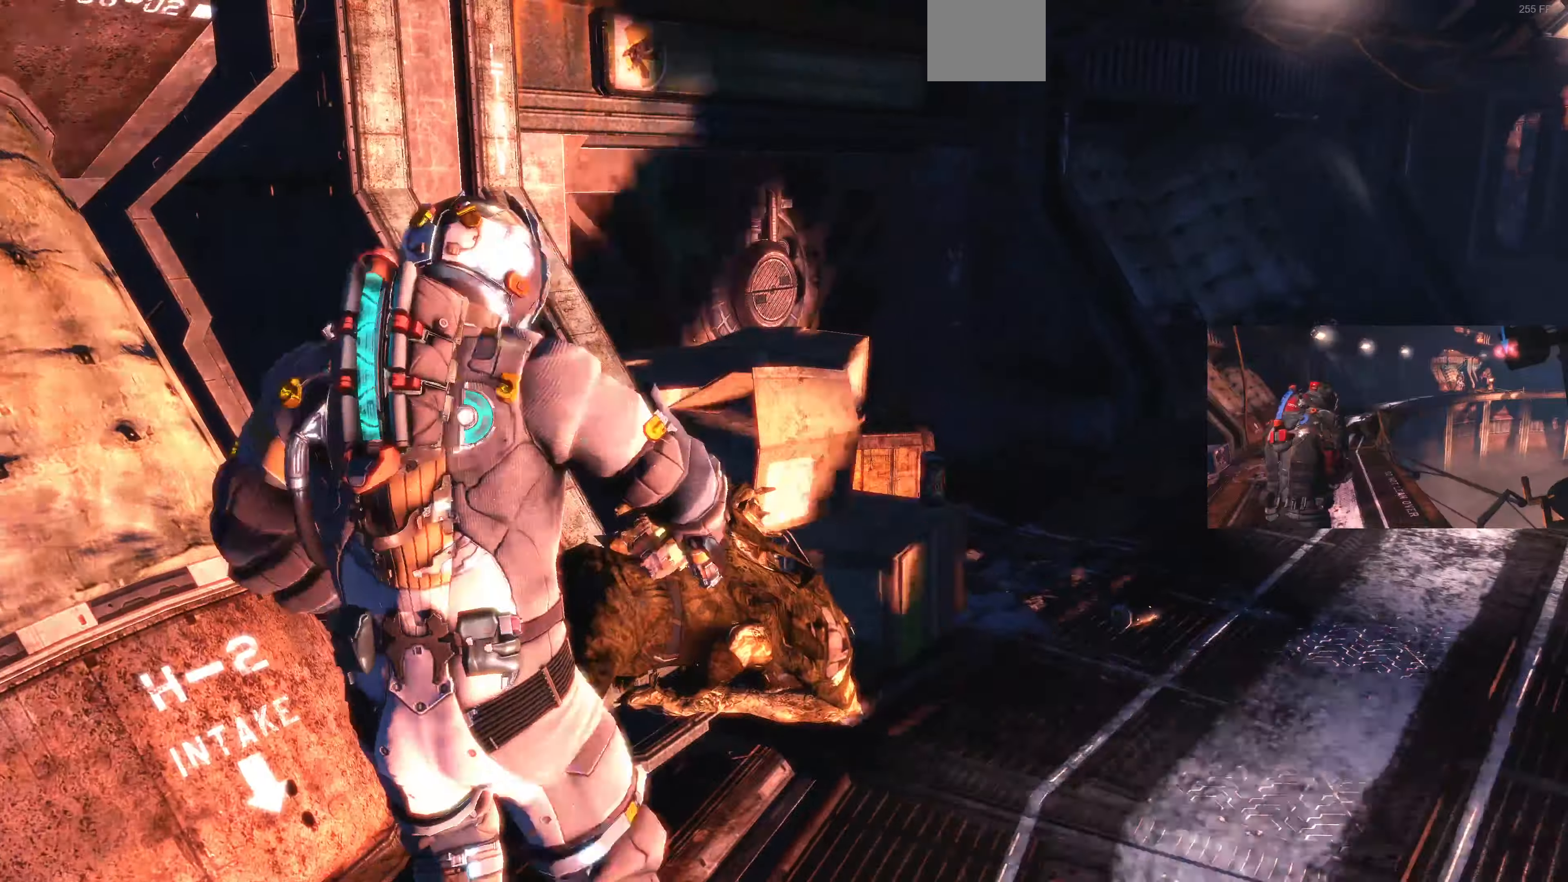
{"dt_ms": 500, "buttons": [], "left_stick": "up-left", "right_stick": "right", "events": [[367, "left_stick", "up-left"], [400, "right_stick", "right"]]}
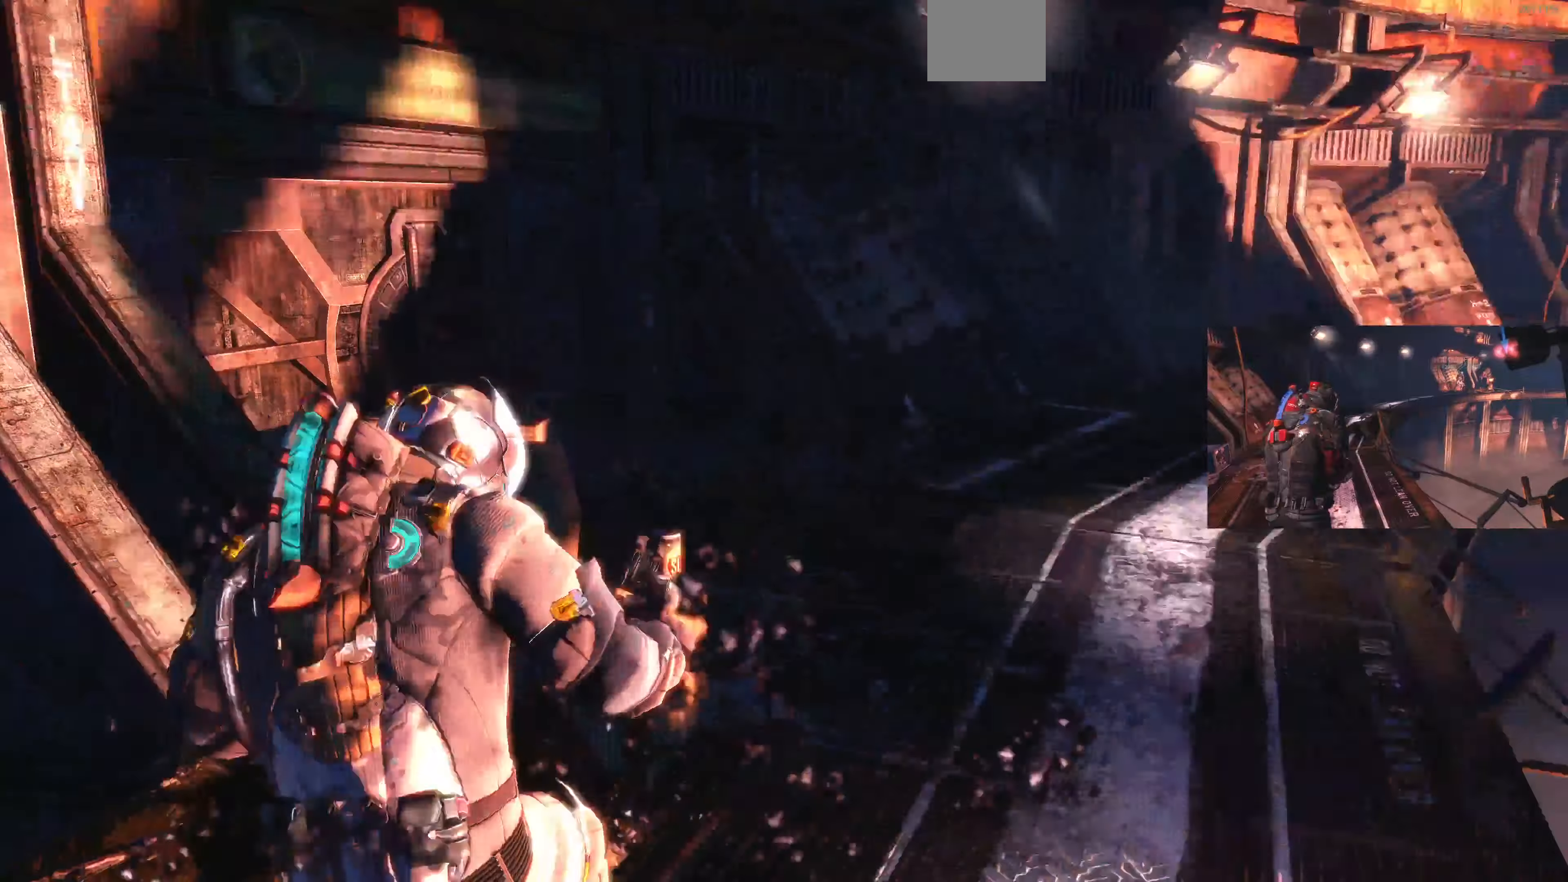
{"dt_ms": 500, "buttons": ["CROSS"], "left_stick": "up-left", "right_stick": "center", "events": [[67, "CROSS", "down"], [200, "CROSS", "up"], [200, "right_stick", "center"], [267, "CROSS", "down"], [367, "CROSS", "up"], [467, "CROSS", "down"]]}
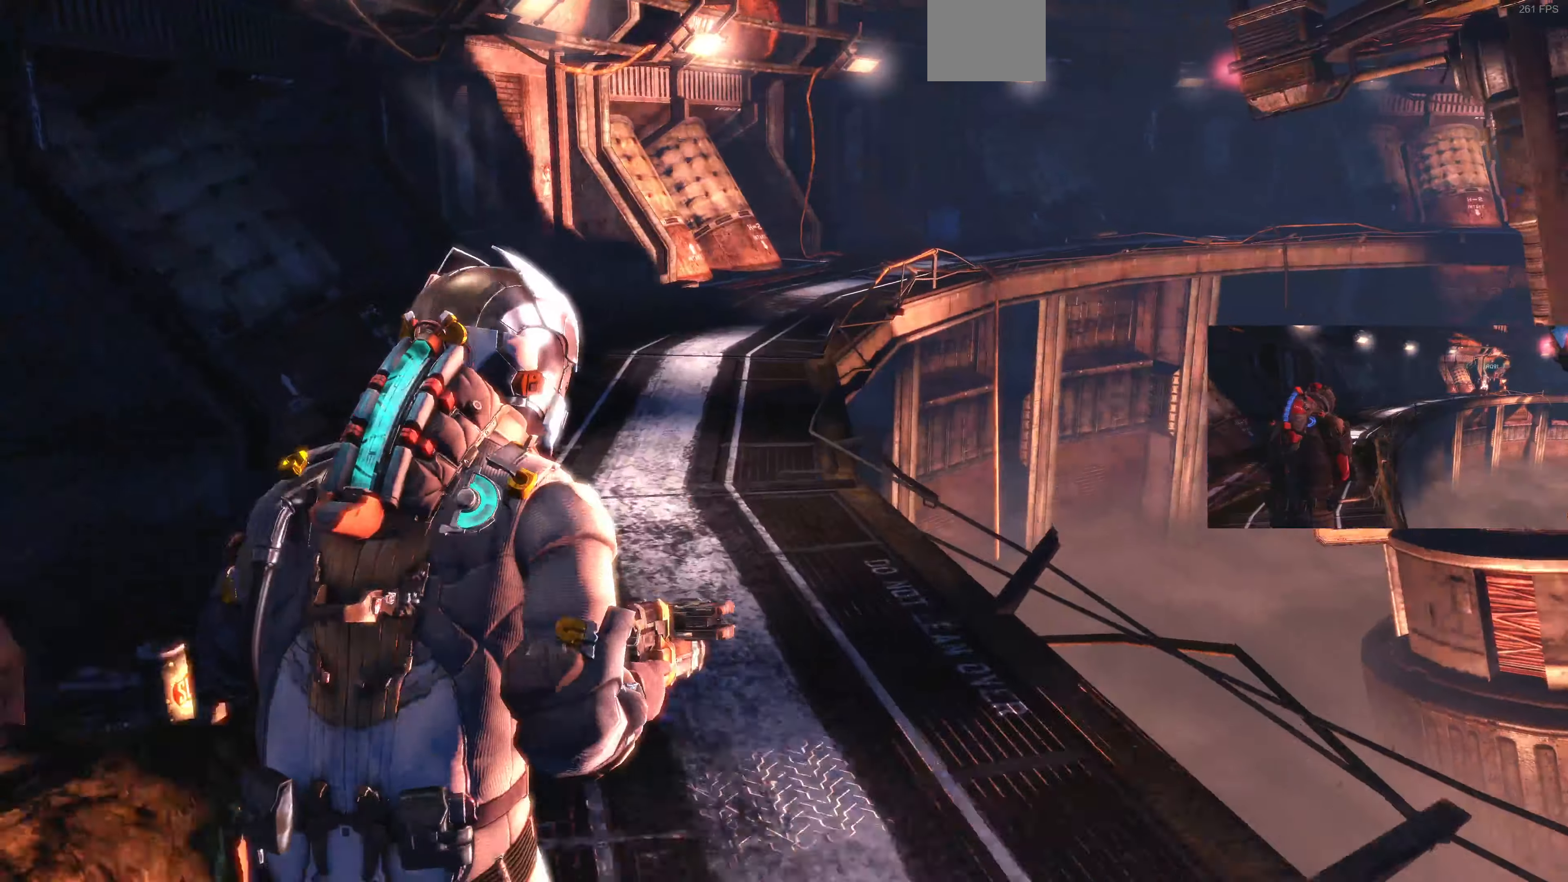
{"dt_ms": 500, "buttons": [], "left_stick": "right", "right_stick": "right", "events": [[67, "CROSS", "up"], [234, "CROSS", "down"], [334, "CROSS", "up"], [467, "right_stick", "right"], [500, "left_stick", "right"]]}
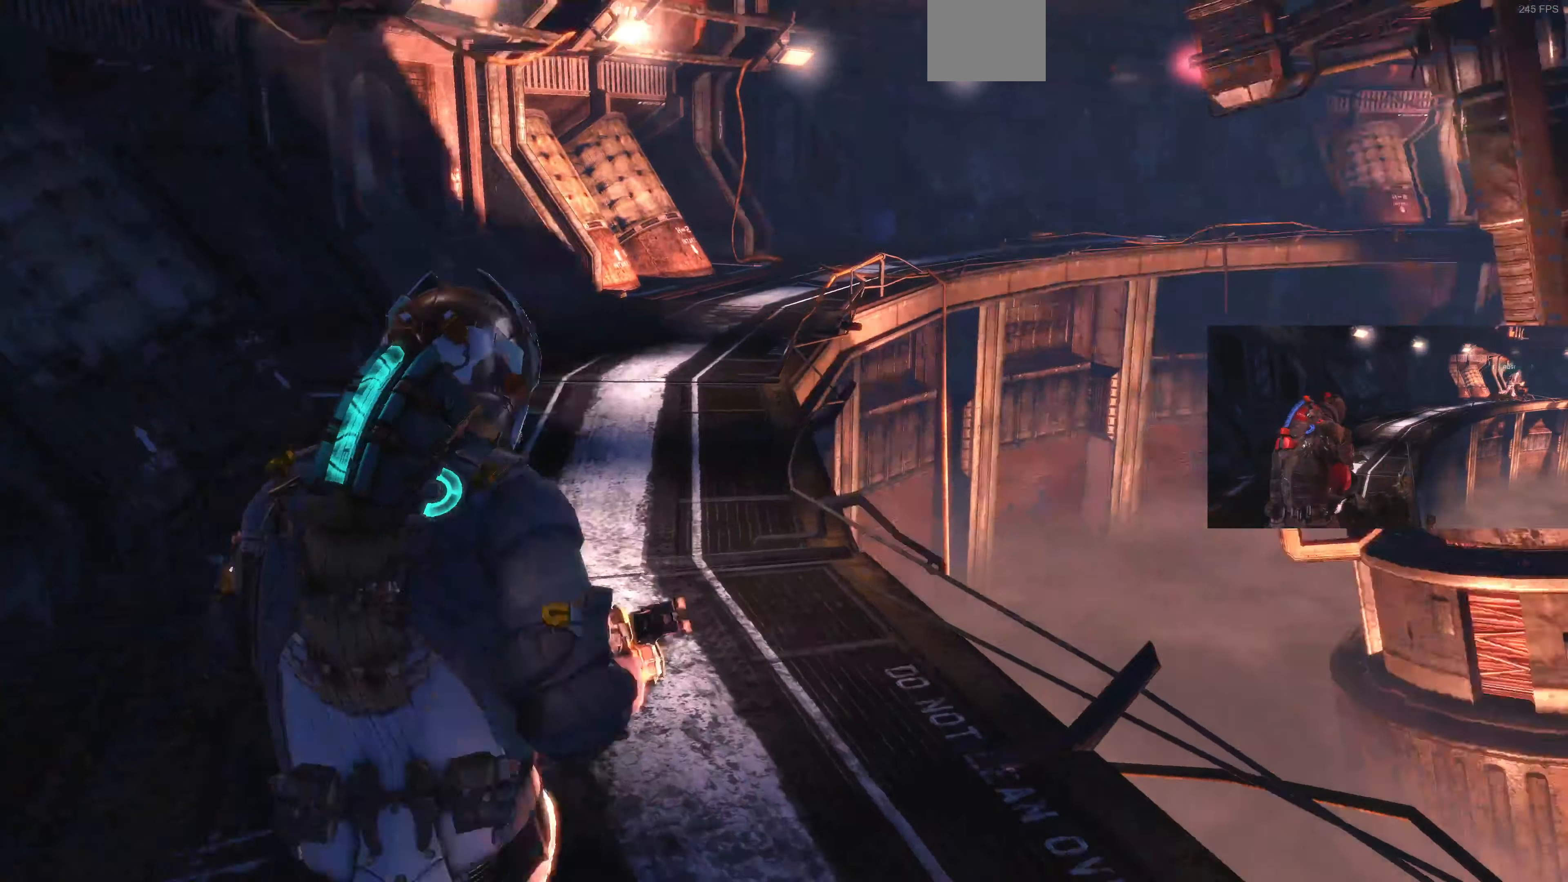
{"dt_ms": 500, "buttons": ["L1"], "left_stick": "up-right", "right_stick": "right", "events": [[300, "left_stick", "up-right"], [467, "L1", "down"]]}
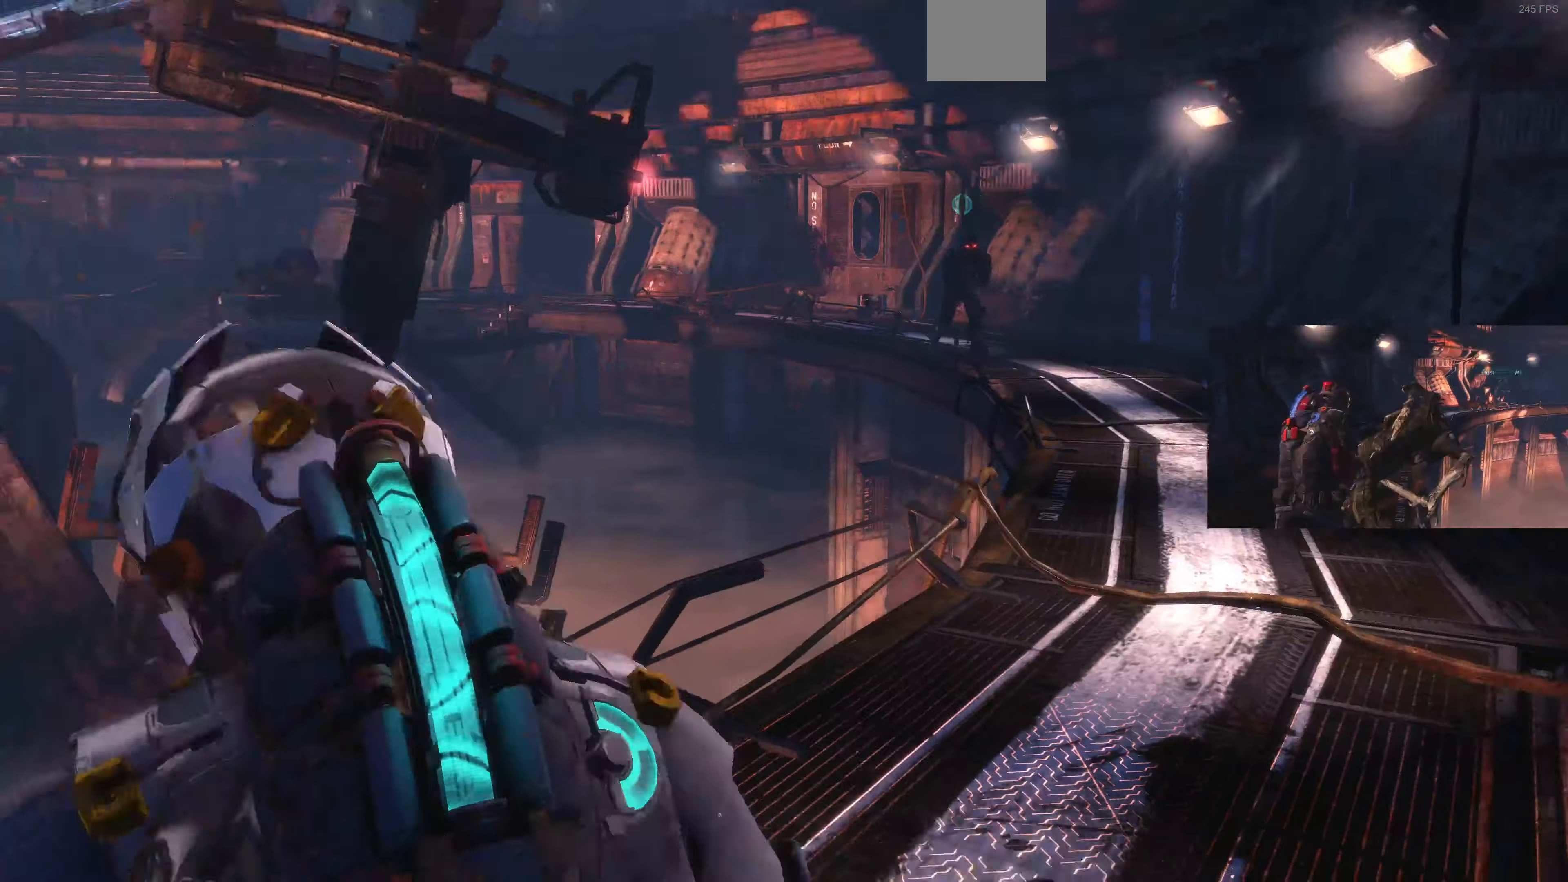
{"dt_ms": 500, "buttons": ["L1"], "left_stick": "up-right", "right_stick": "right", "events": [[34, "right_stick", "center"], [267, "right_stick", "right"]]}
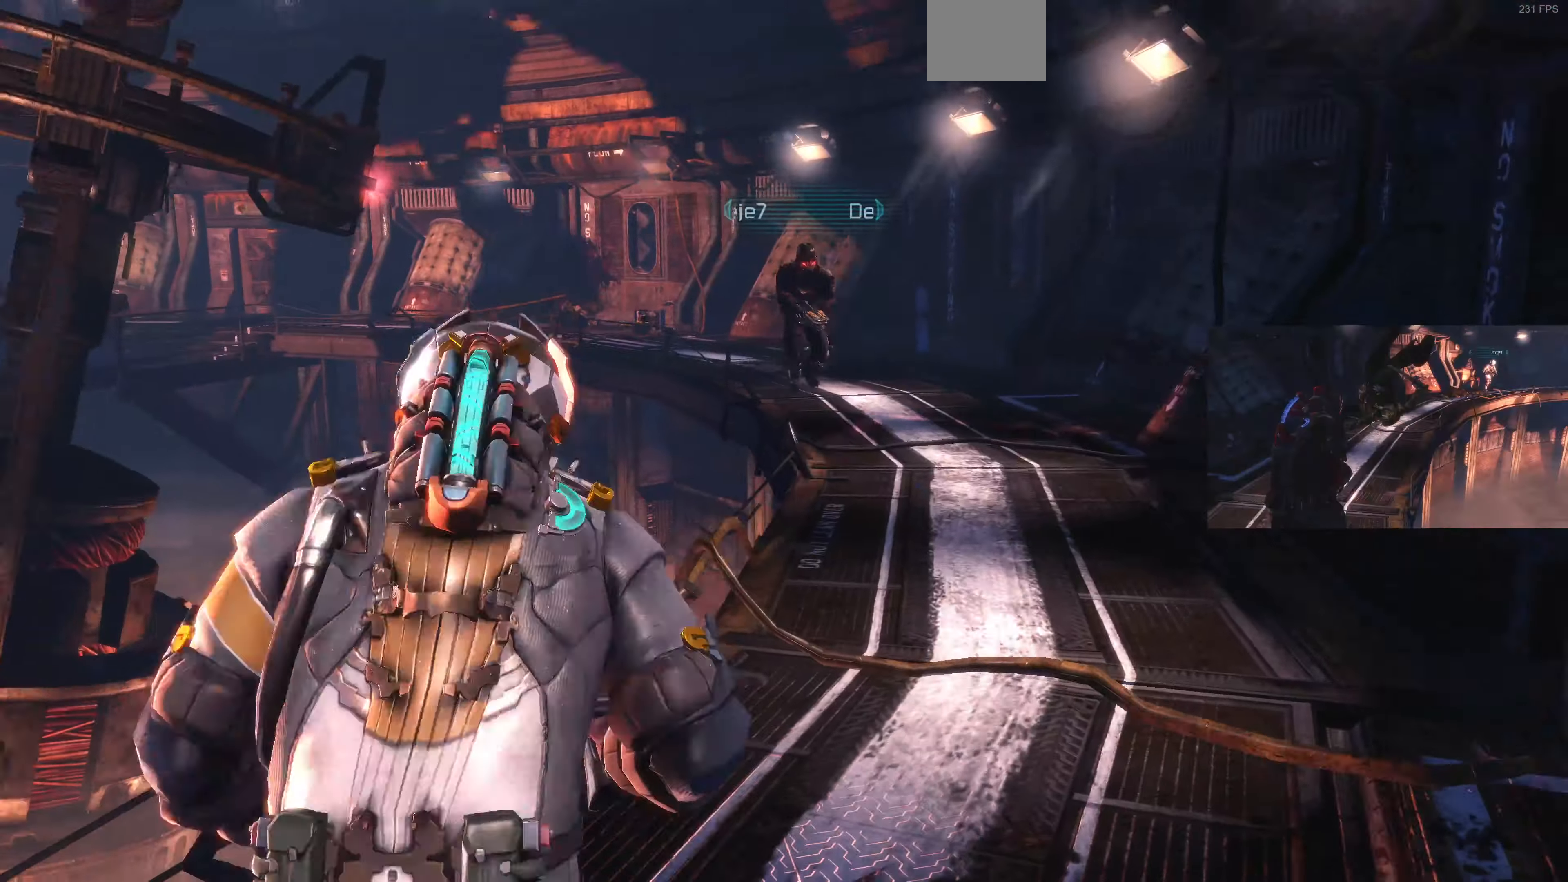
{"dt_ms": 500, "buttons": ["L1"], "left_stick": "up-right", "right_stick": "center", "events": [[34, "right_stick", "center"]]}
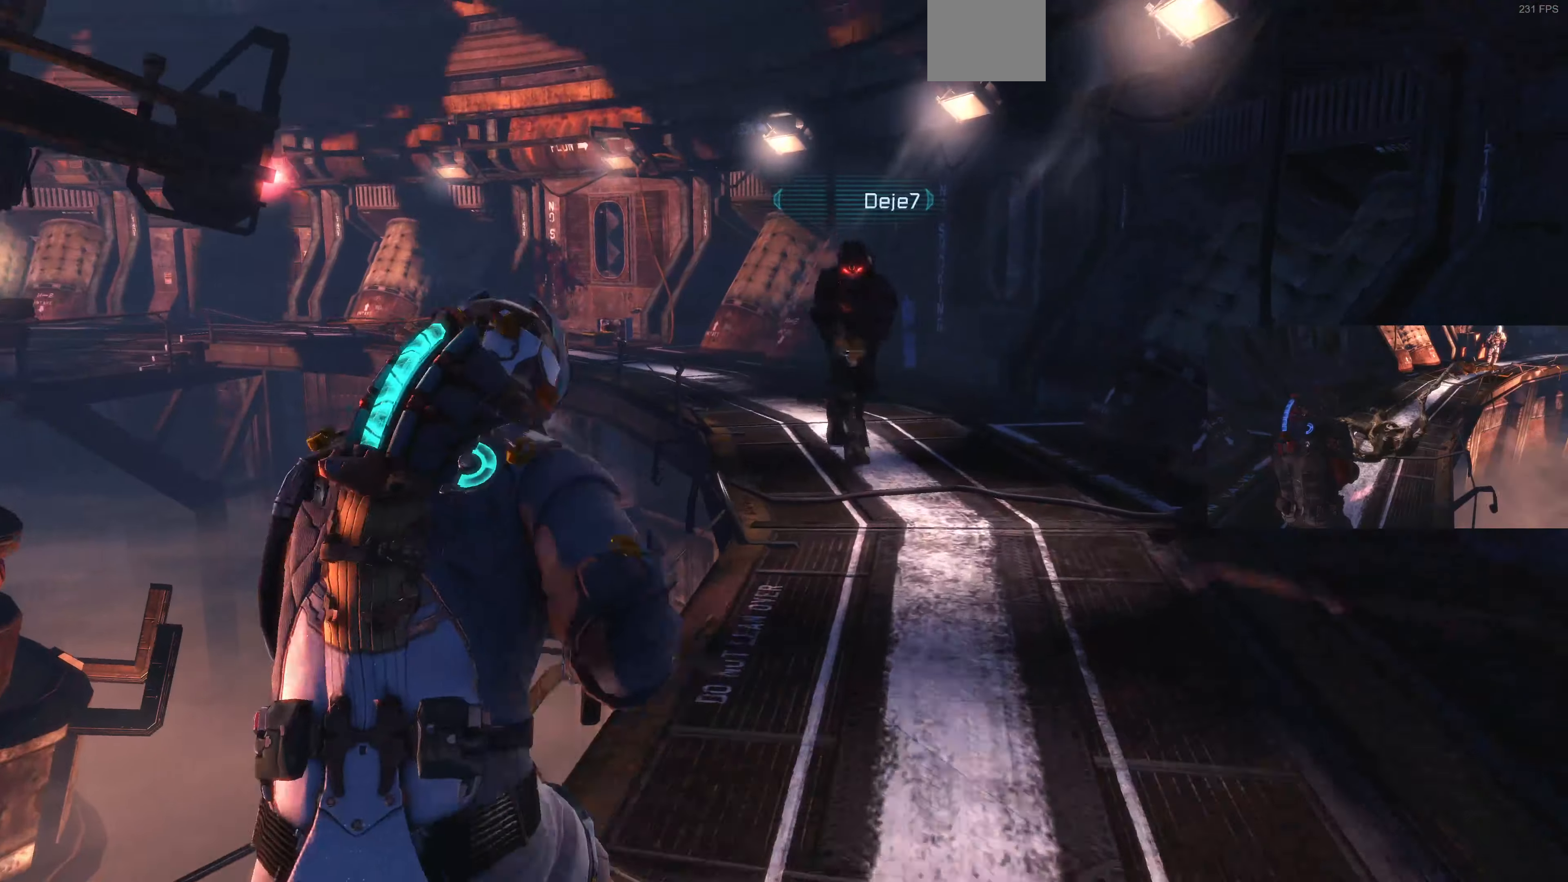
{"dt_ms": 500, "buttons": ["L1"], "left_stick": "up-right", "right_stick": "center", "events": []}